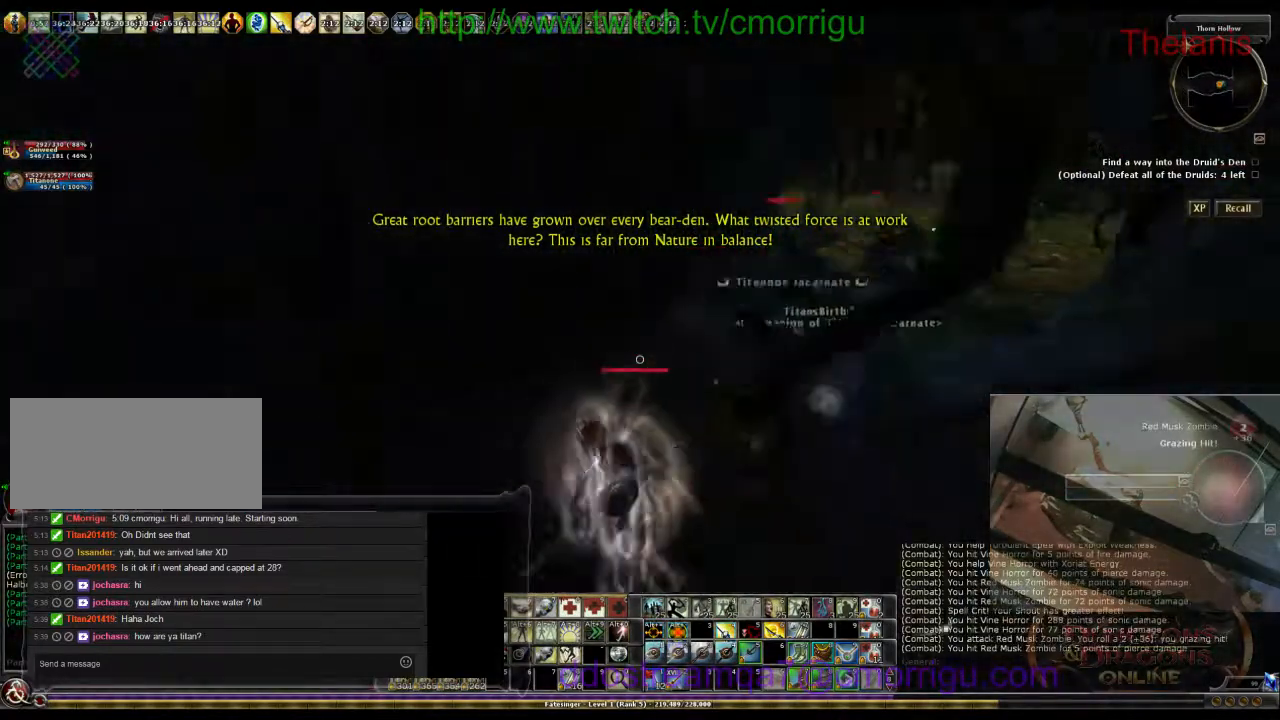
Gameplay with keyboard; each line is a JSON object with the keys held at the frame after it. "events" lists presses ("down") and releases ("up") of ".", "/", "0", "1", "2", "3", "4", "5", "6", "7", "8", "9", "a", "b", "backslash", "backspace", "c", "caps_lock", "comma", "ctrl_l", "ctrl_r", "d", "e", "equals", "escape", "f", "f1", "f10", "f11", "f12", "f2", "f3", "f4", "f5", "f6", "f7", "f8", "f9", "g", "h", "i", "j", "k", "l", "lbracket", "m", "minus", "n", "o", "p", "q", "quote", "r", "rbracket", "return", "s", "semicolon", "shift_l", "shift_r", "space", "t", "tab", "tilde", "u", "v", "w", "x", "y" and "z" between this image and that frame as [ms after this image, input, new state], when the widget could be followed in between. No other keys are recorded. Mouse input is not recorded.
{"keys": ["w"], "events": [[67, "w", "up"], [367, "w", "down"]]}
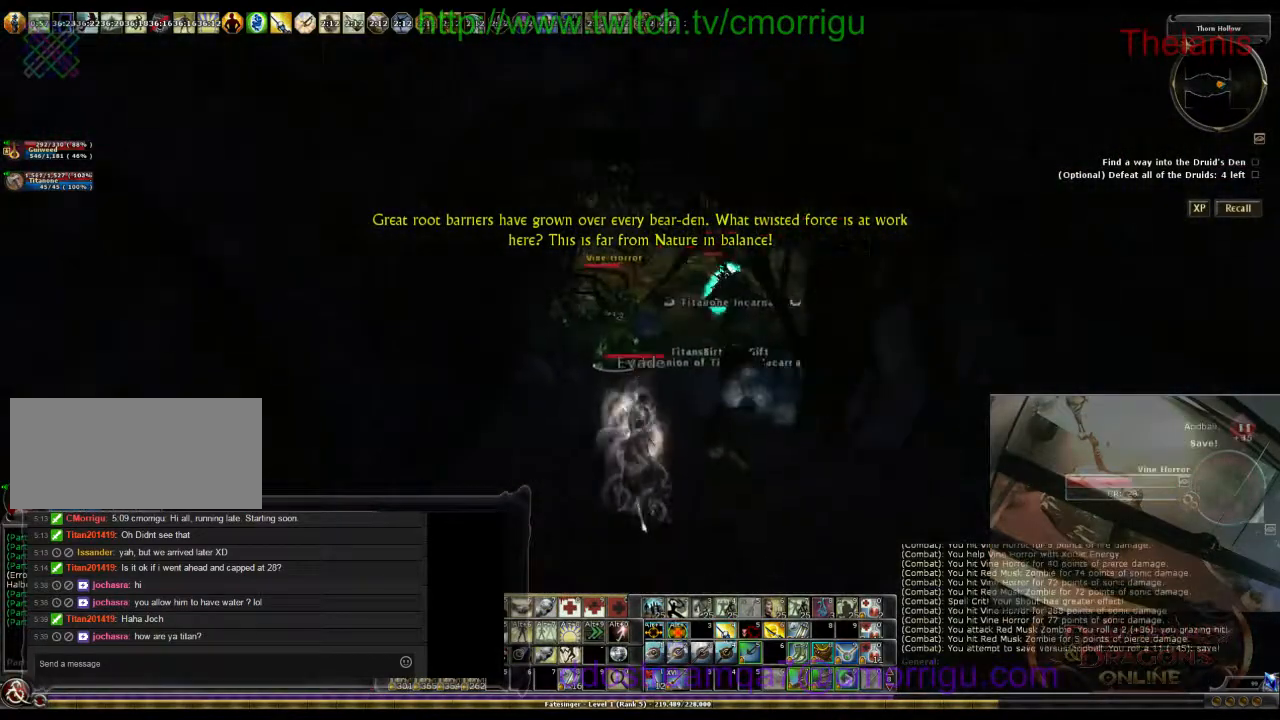
{"keys": ["d", "w"], "events": [[133, "d", "down"]]}
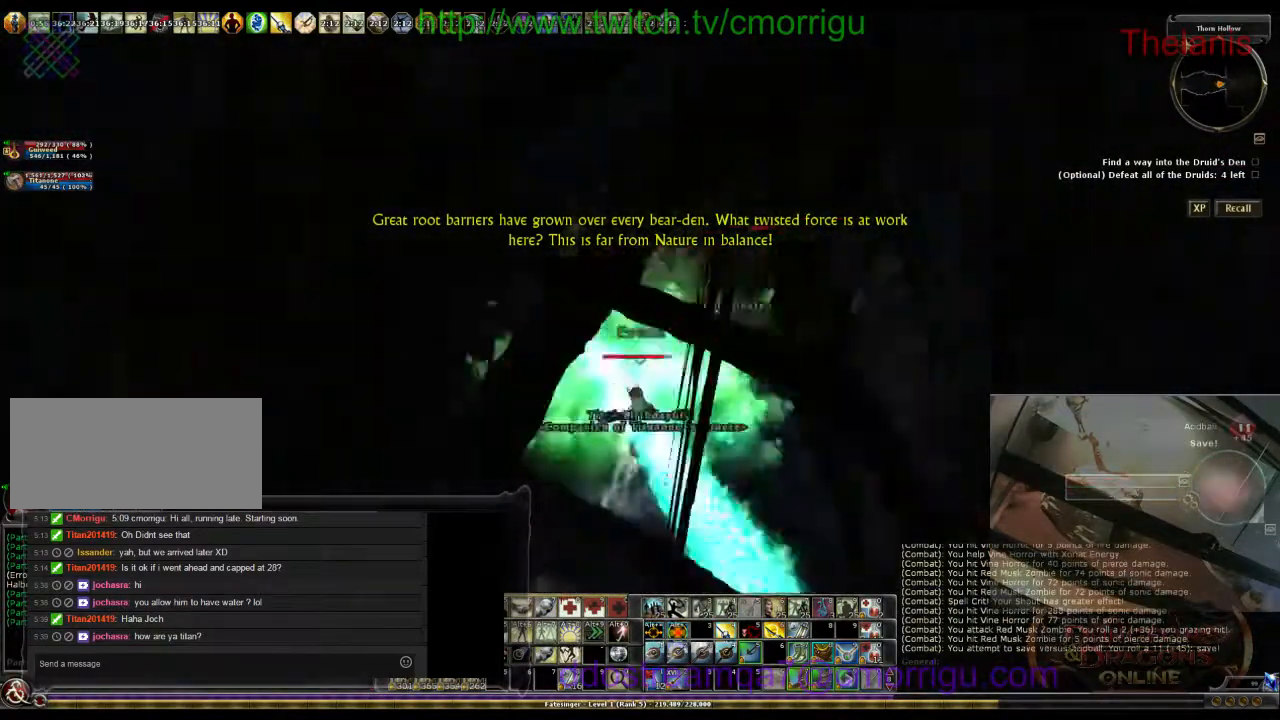
{"keys": ["w"], "events": [[367, "d", "up"]]}
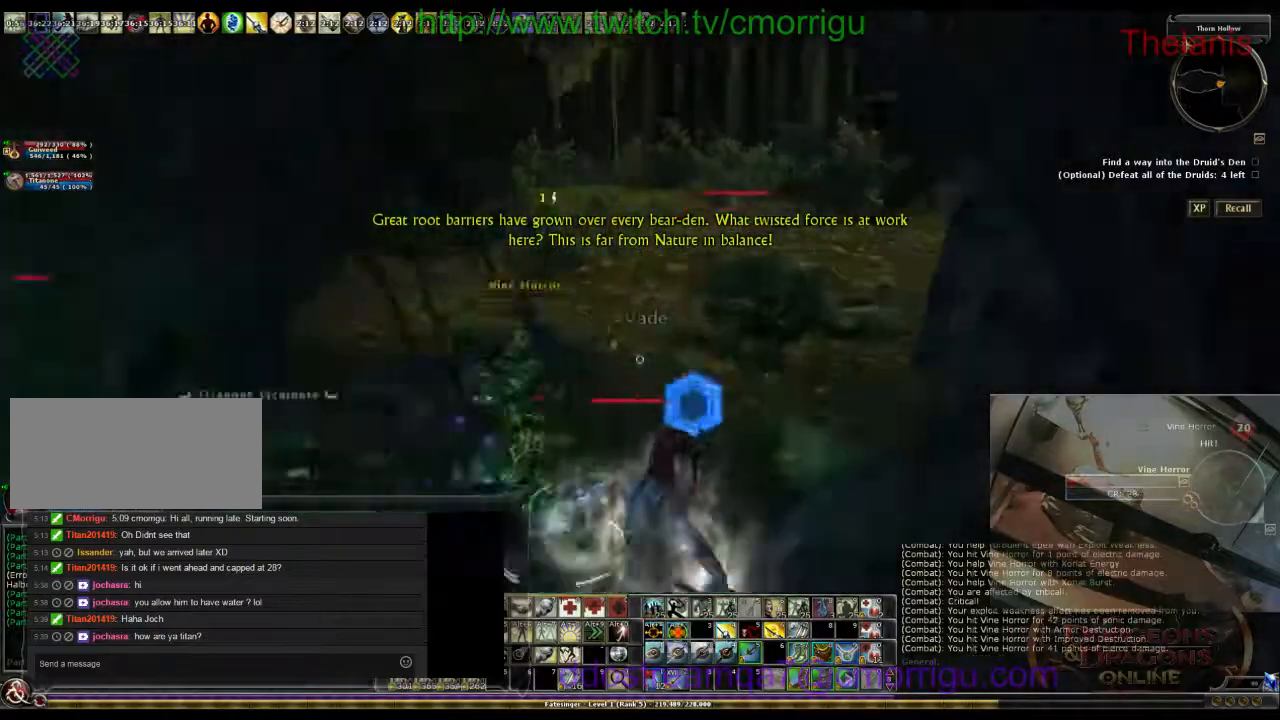
{"keys": [], "events": [[333, "w", "up"]]}
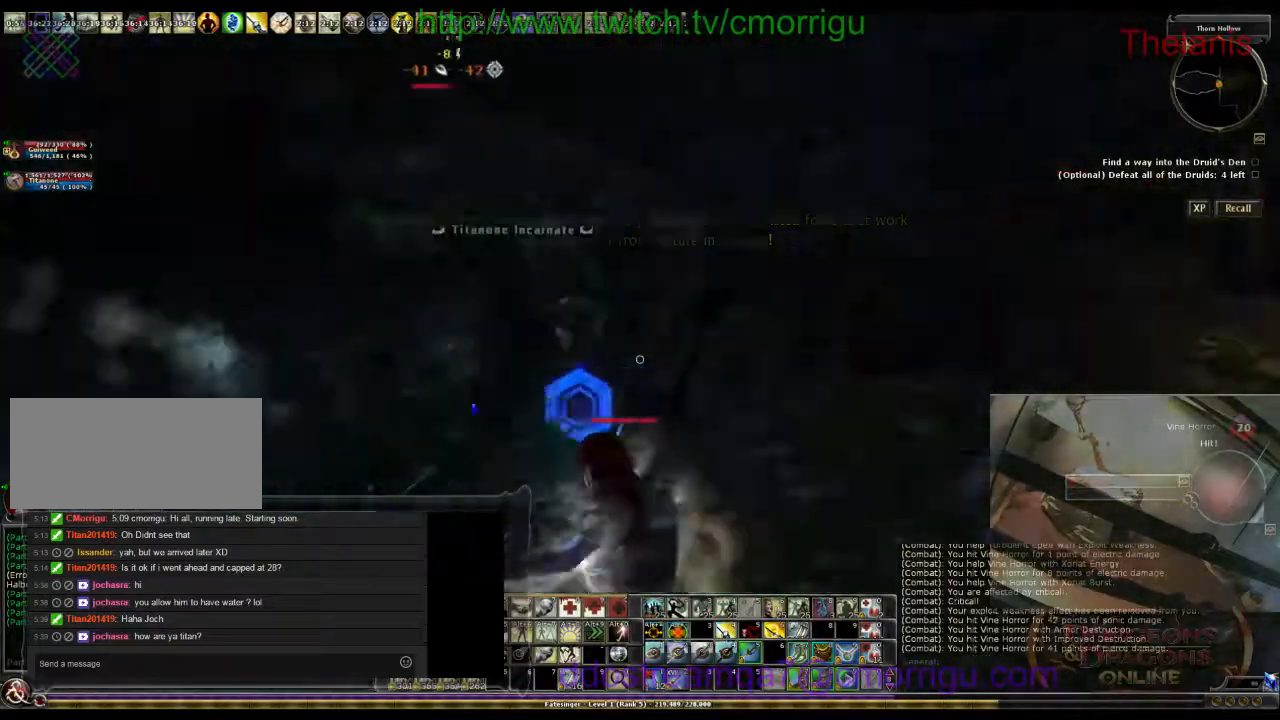
{"keys": ["a", "w"], "events": [[267, "a", "down"], [367, "w", "down"]]}
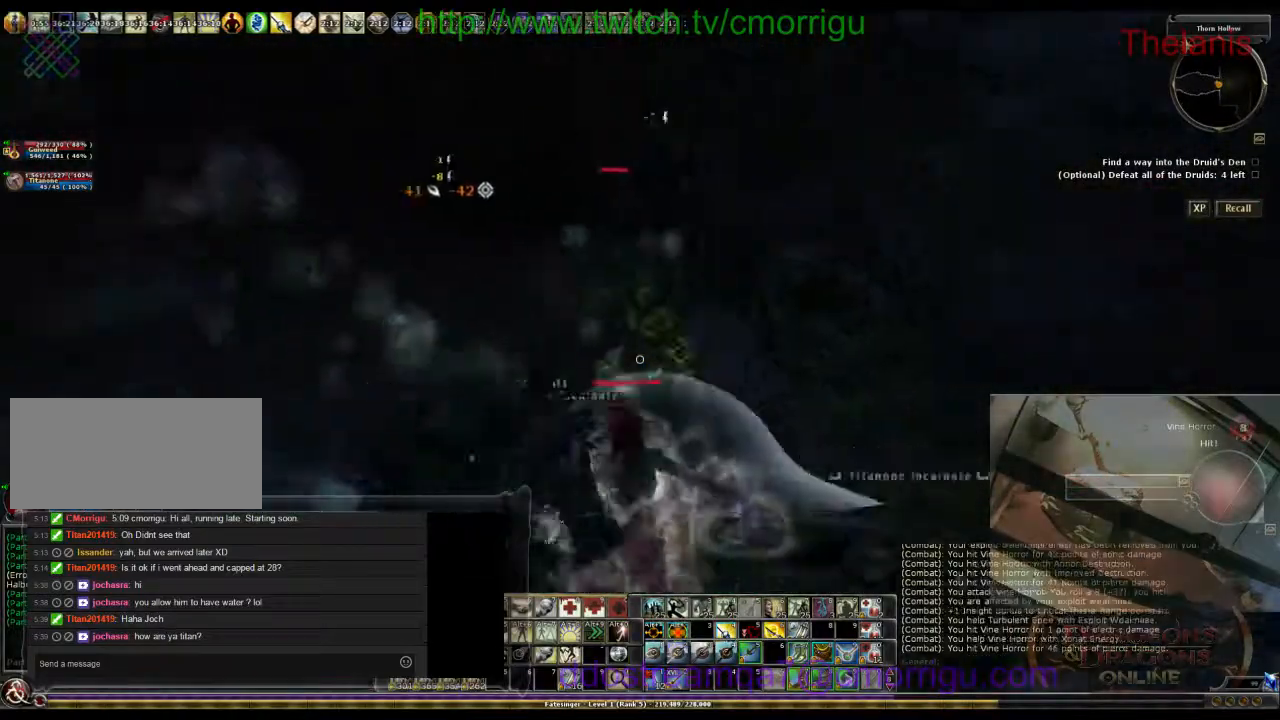
{"keys": ["w"], "events": [[433, "a", "up"]]}
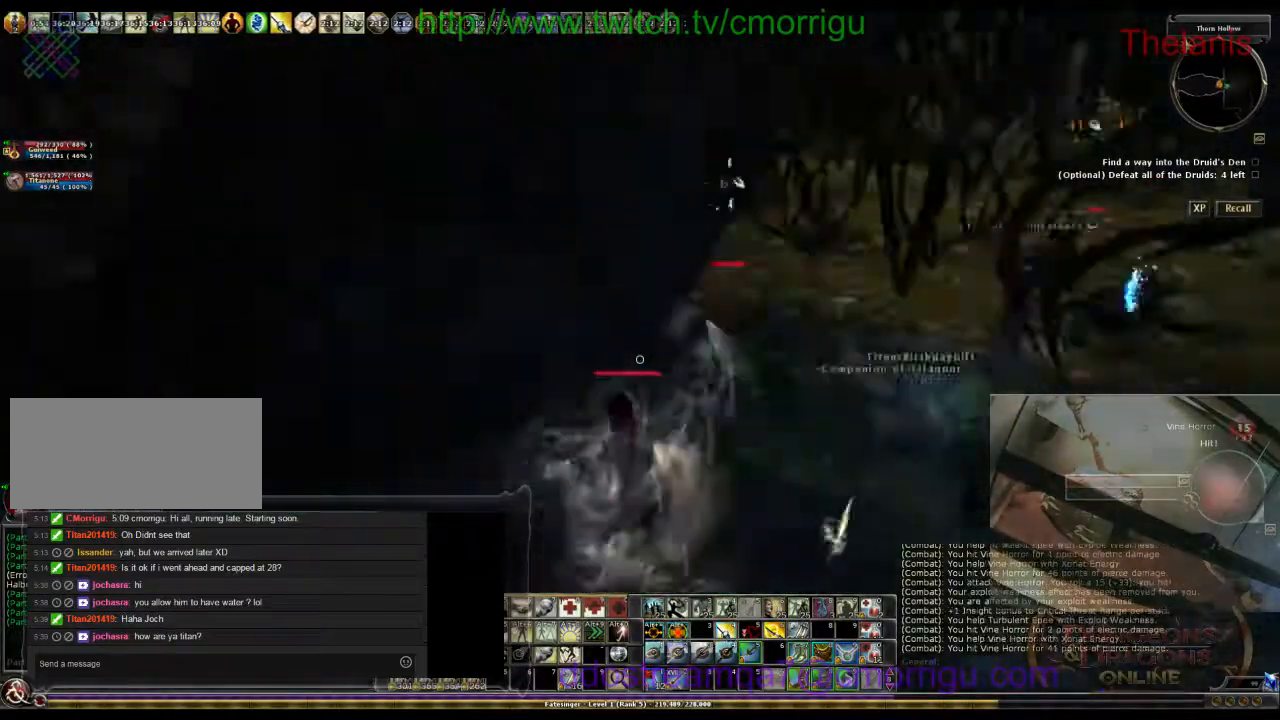
{"keys": [], "events": [[67, "w", "up"], [367, "d", "down"], [500, "d", "up"]]}
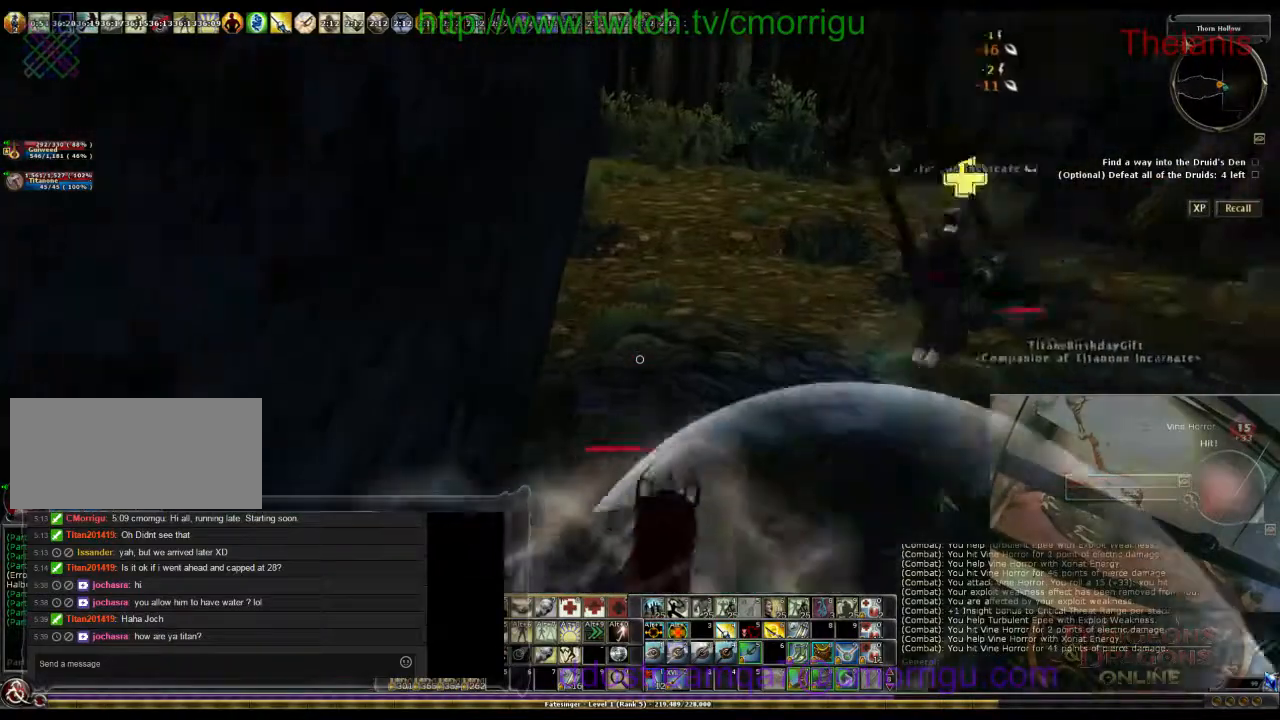
{"keys": [], "events": []}
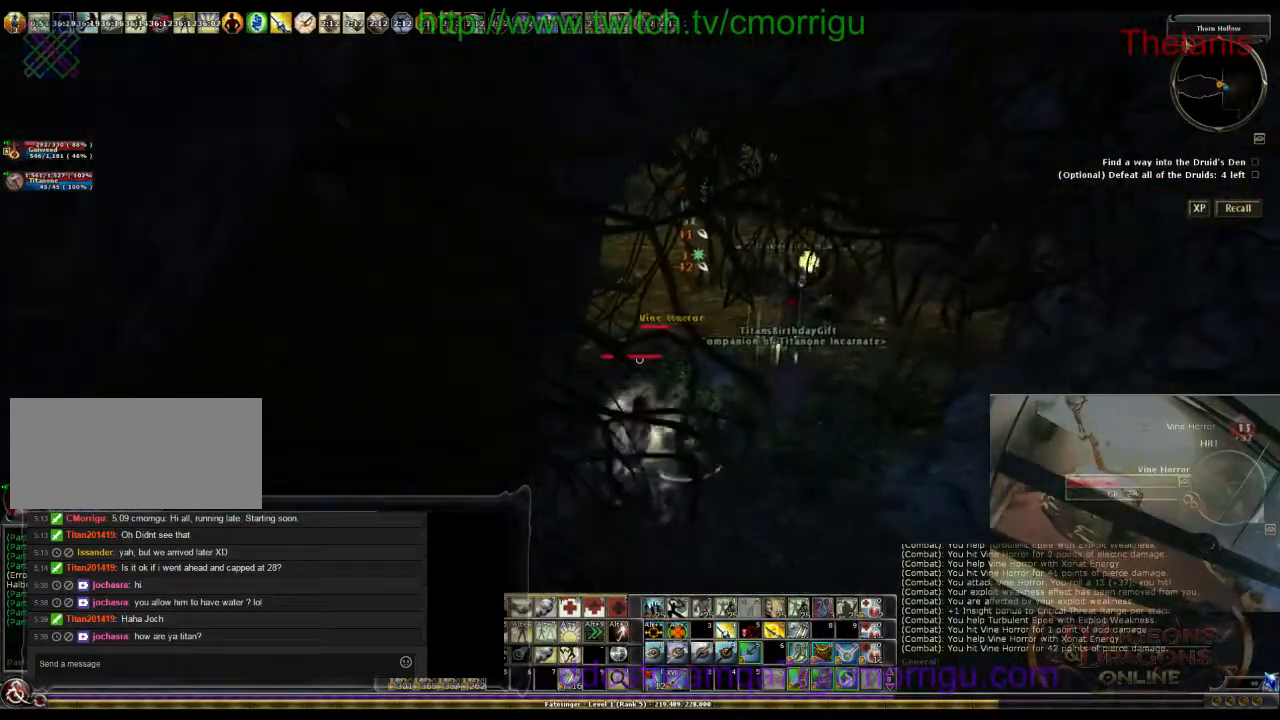
{"keys": [], "events": [[33, "d", "down"], [133, "d", "up"]]}
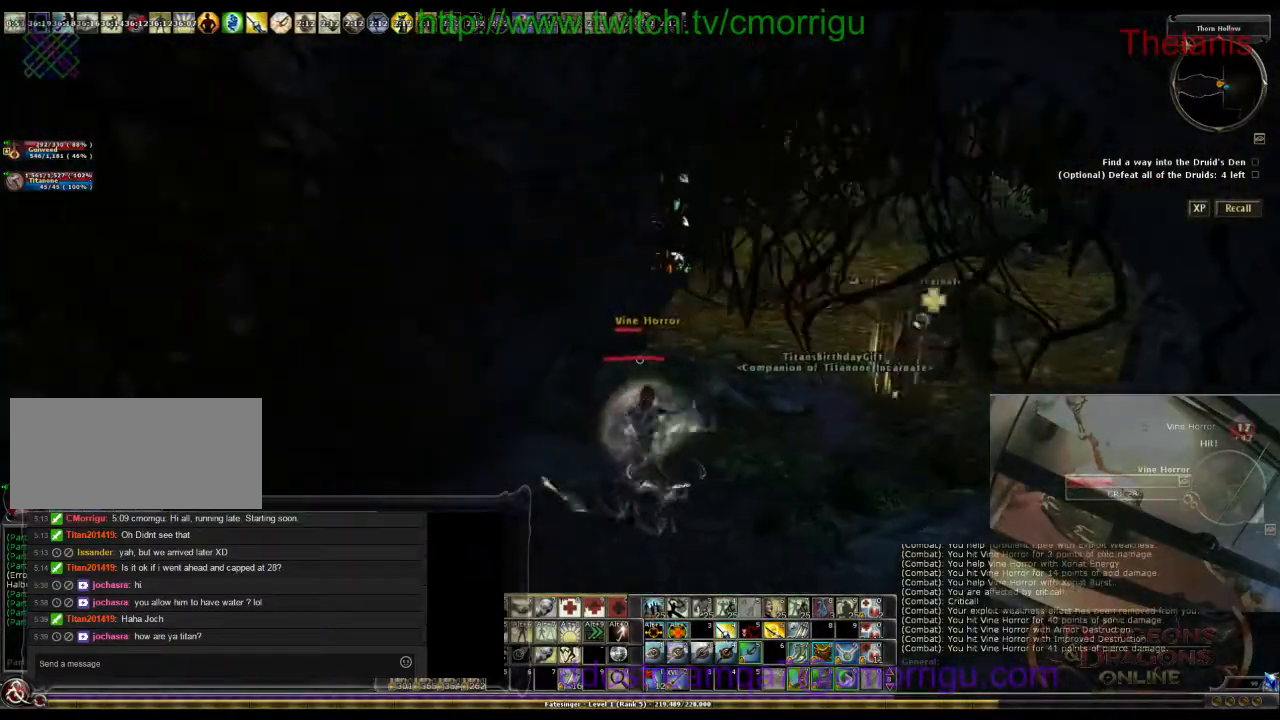
{"keys": [], "events": []}
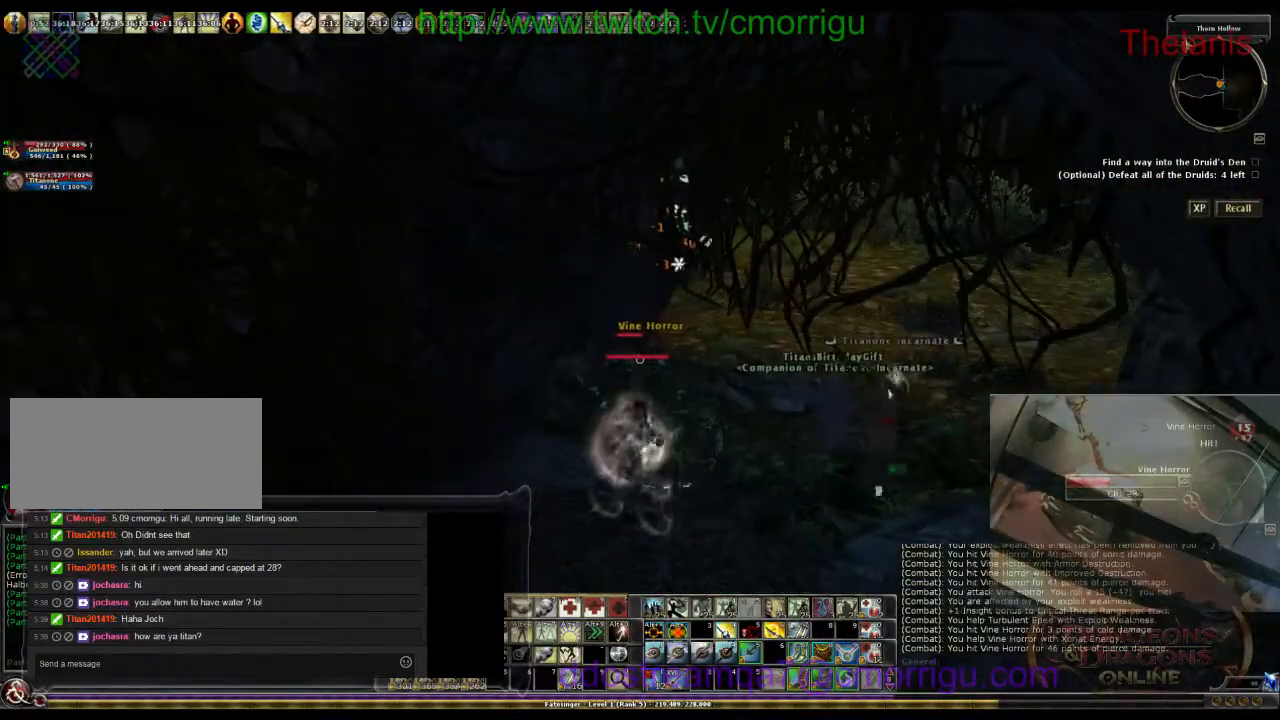
{"keys": [], "events": []}
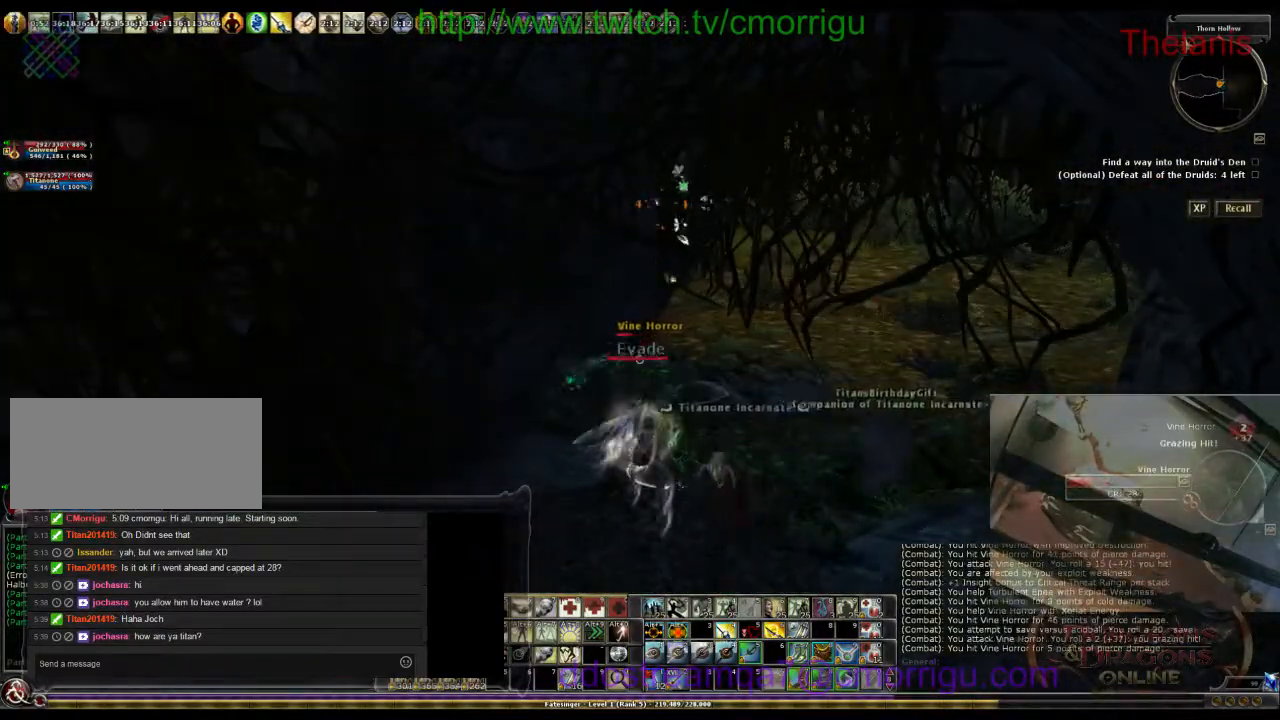
{"keys": [], "events": []}
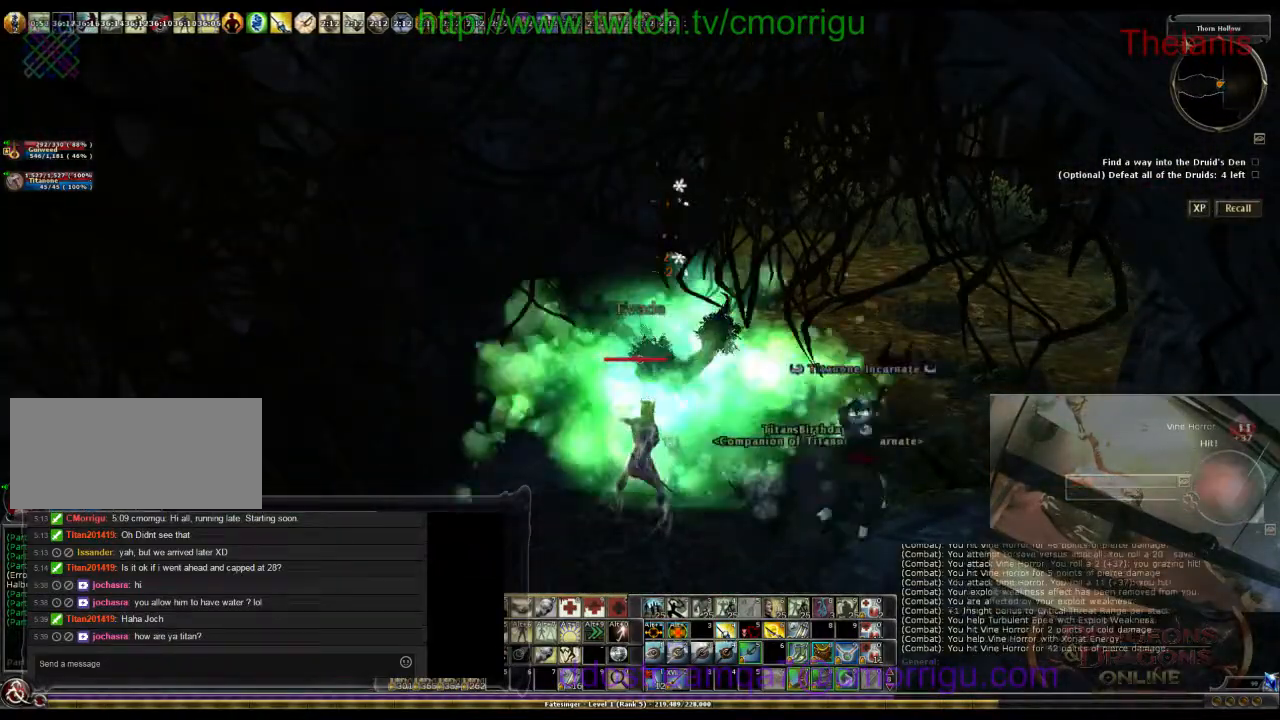
{"keys": ["d", "w"], "events": [[367, "d", "down"], [400, "w", "down"]]}
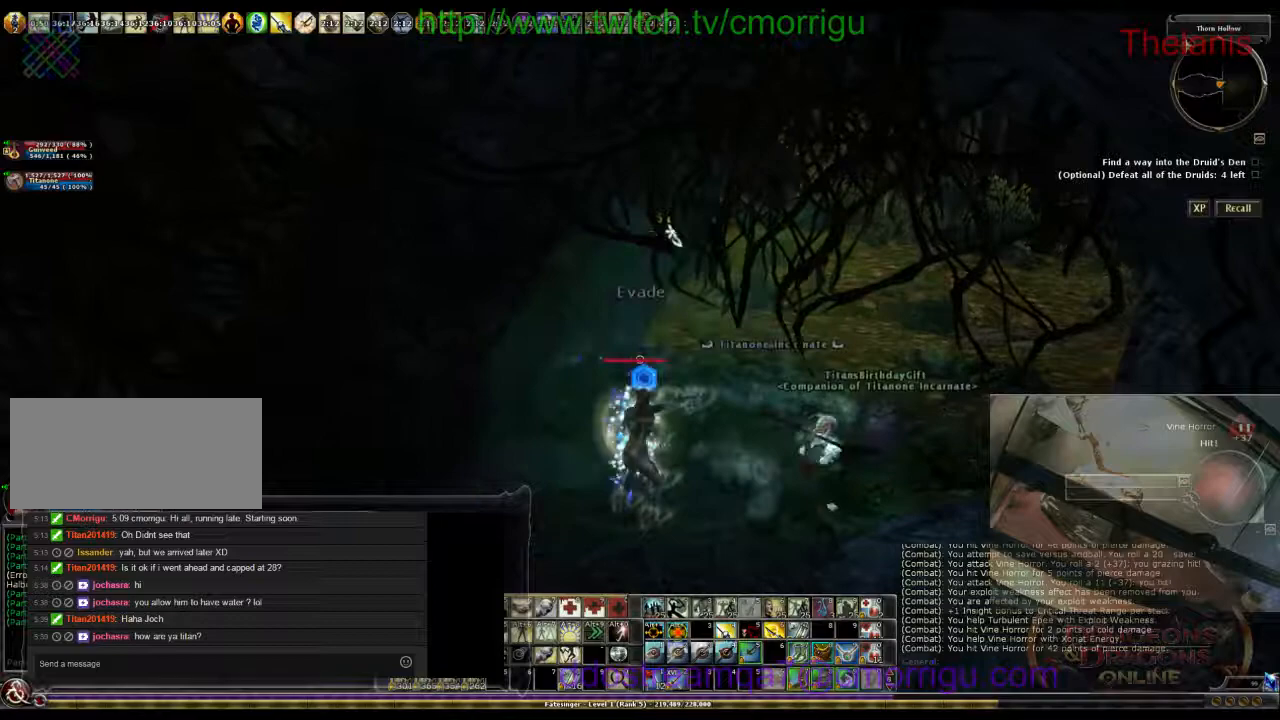
{"keys": ["w"], "events": [[433, "d", "up"]]}
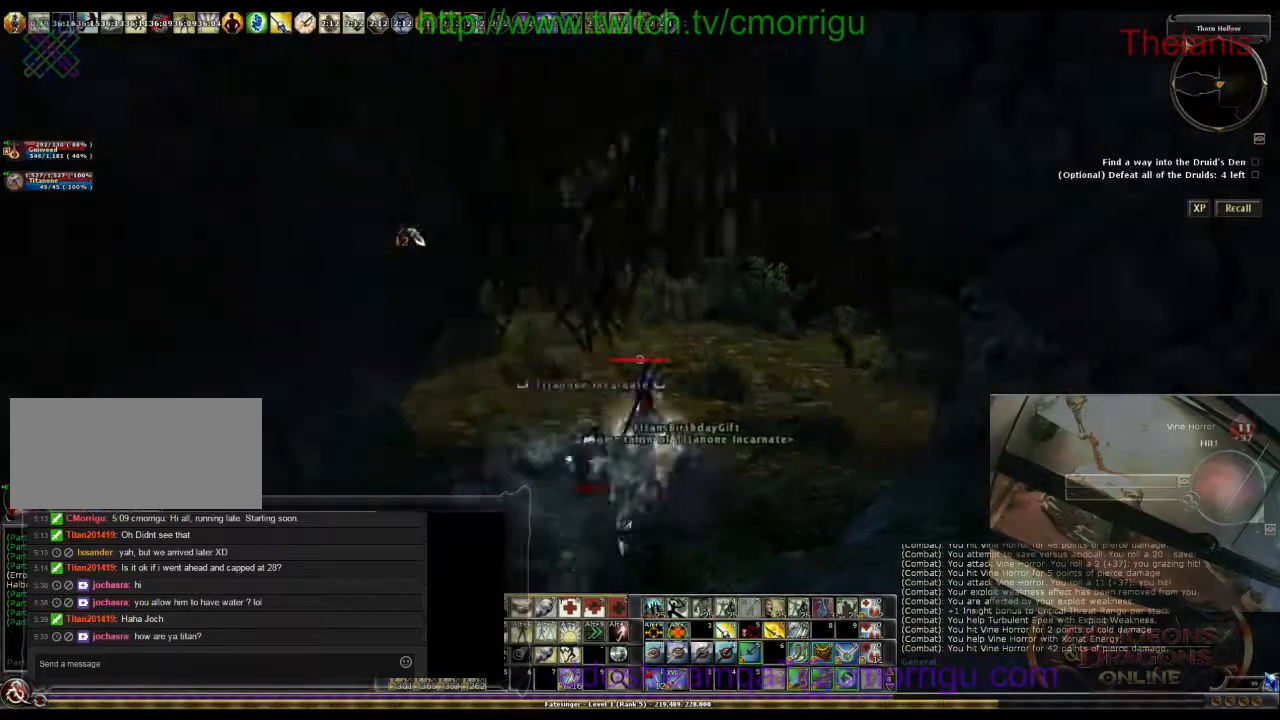
{"keys": ["w"], "events": [[100, "a", "down"], [367, "a", "up"]]}
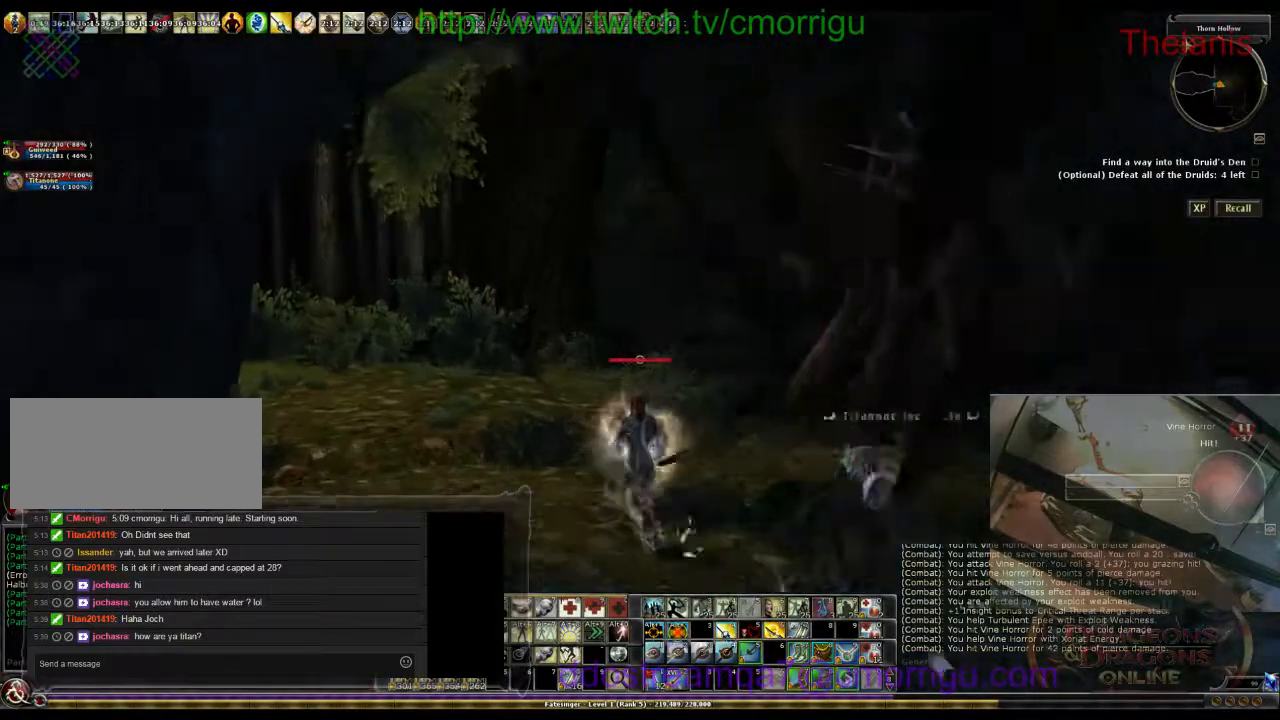
{"keys": ["w"], "events": []}
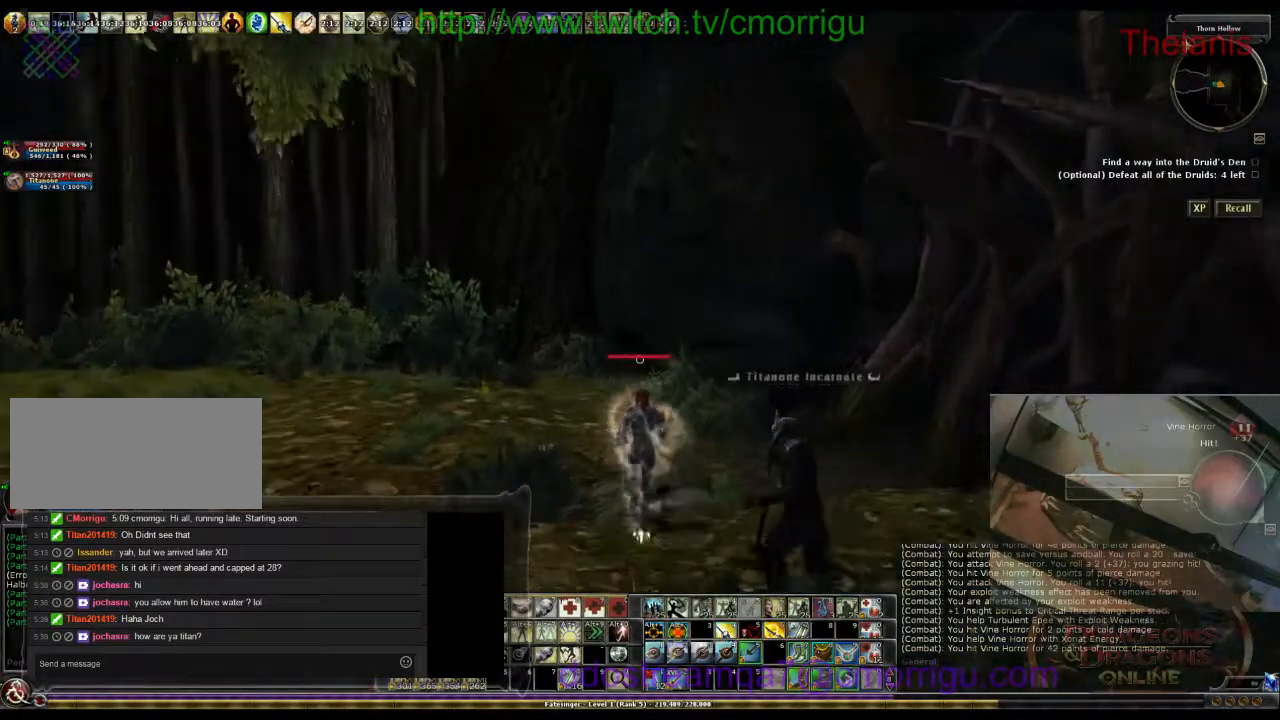
{"keys": ["w"], "events": [[33, "a", "down"], [200, "a", "up"]]}
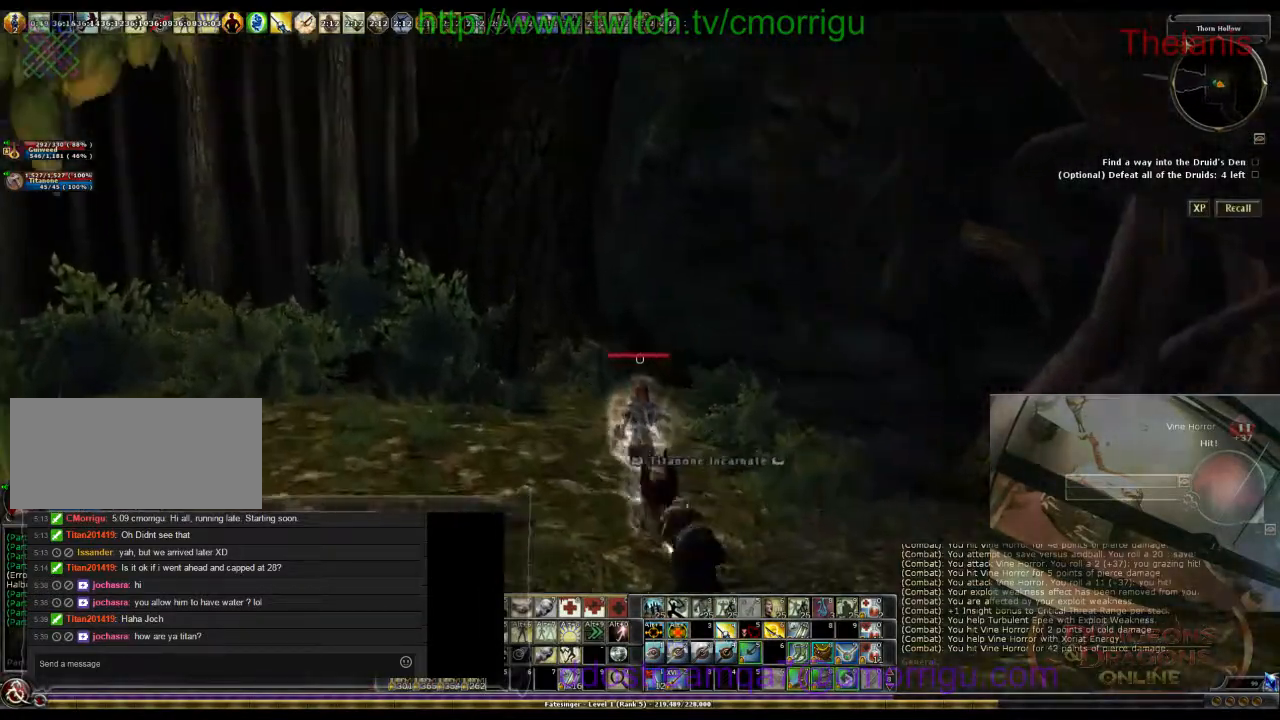
{"keys": ["w"], "events": []}
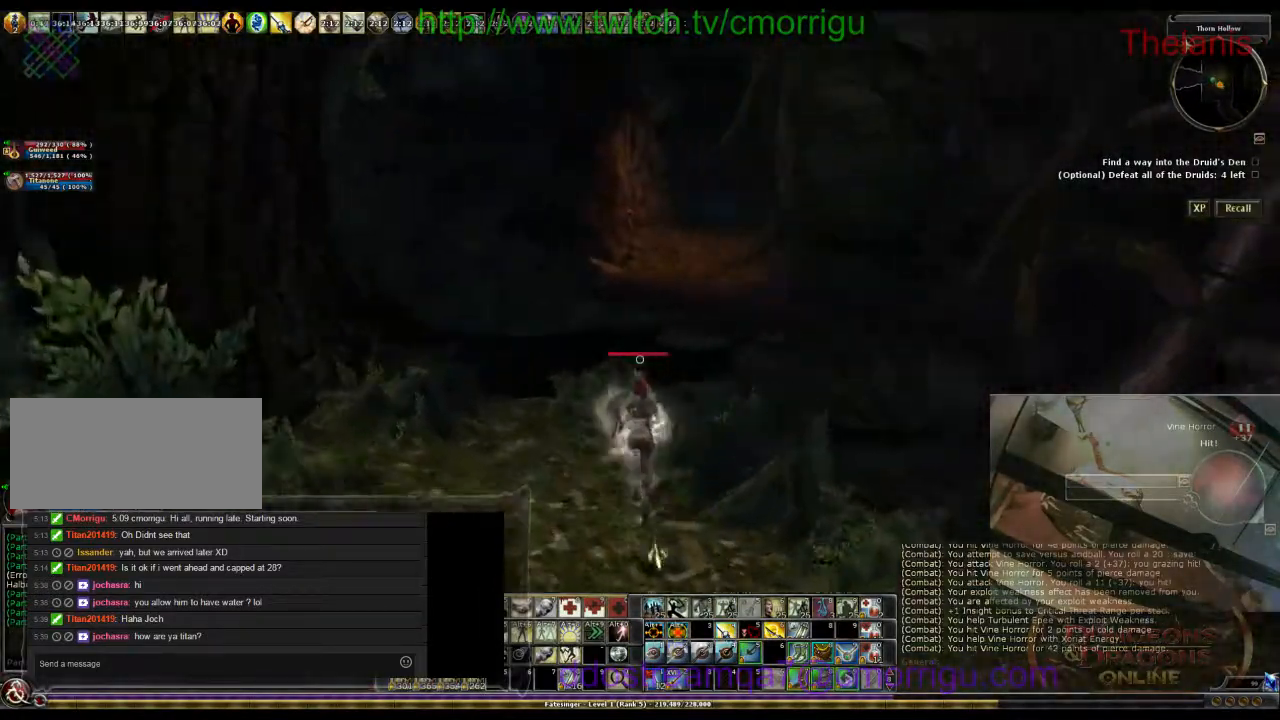
{"keys": ["w"], "events": []}
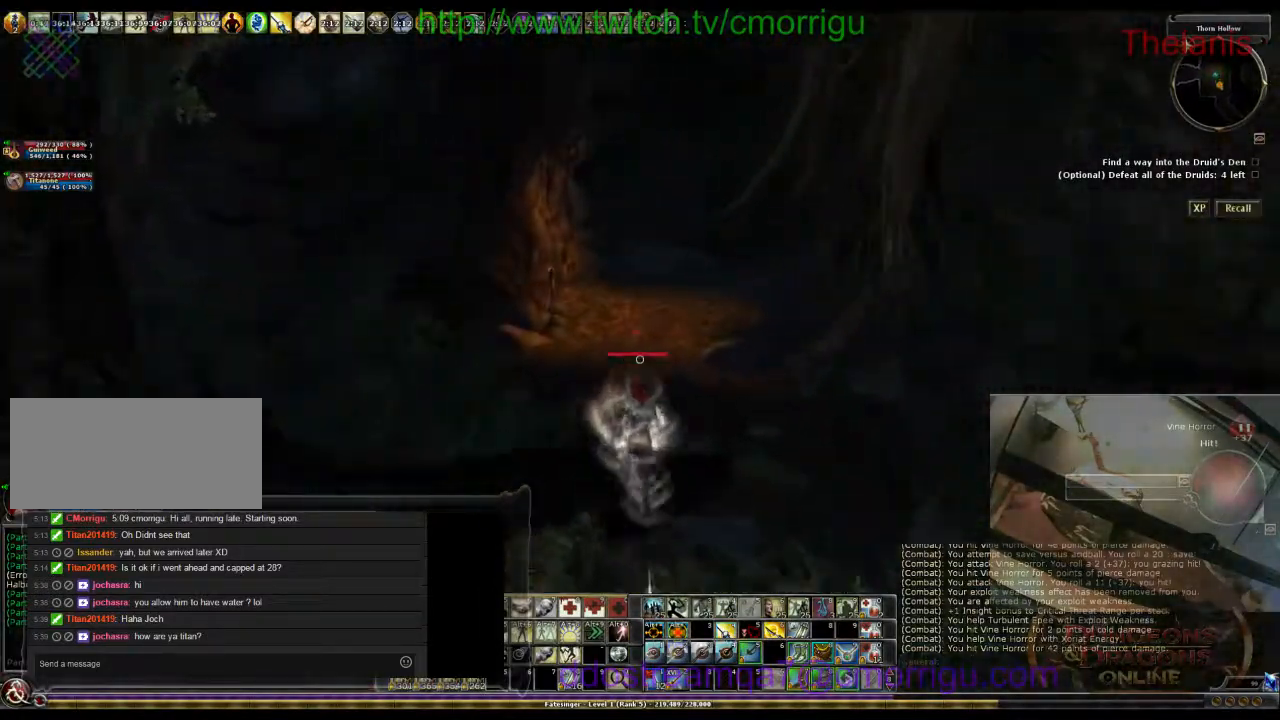
{"keys": ["w"], "events": []}
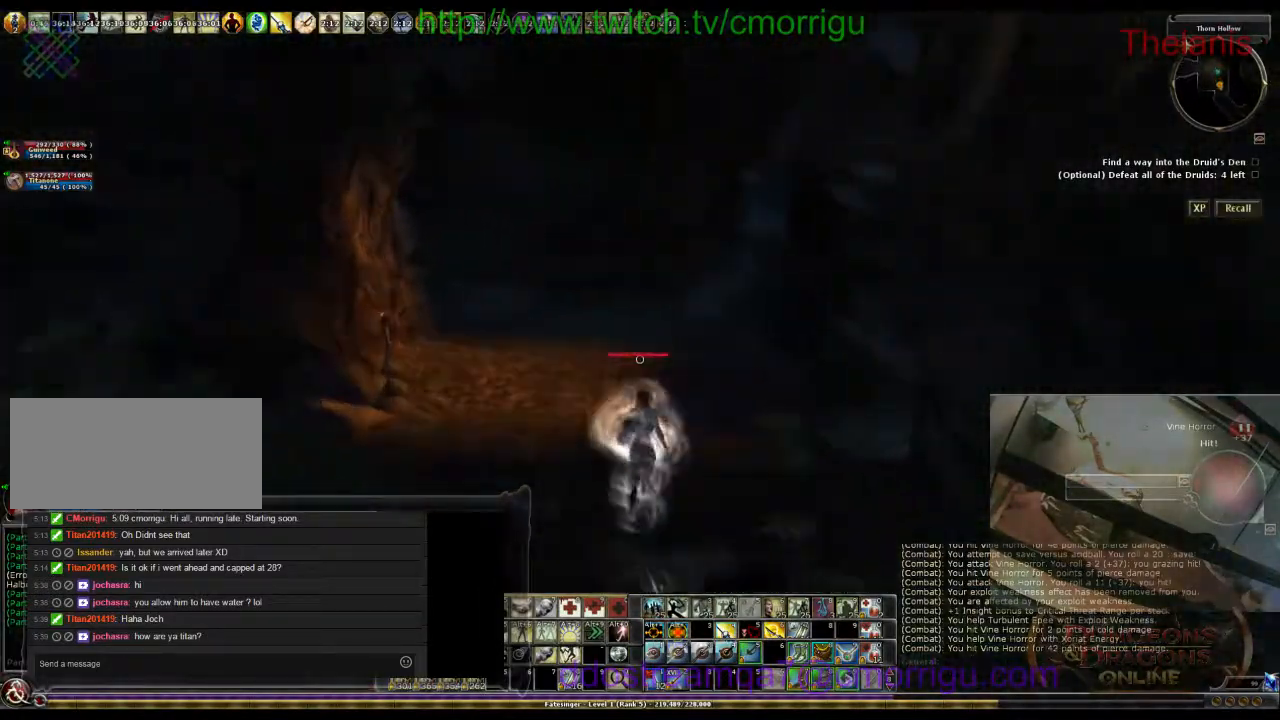
{"keys": ["w"], "events": [[200, "a", "down"], [433, "a", "up"]]}
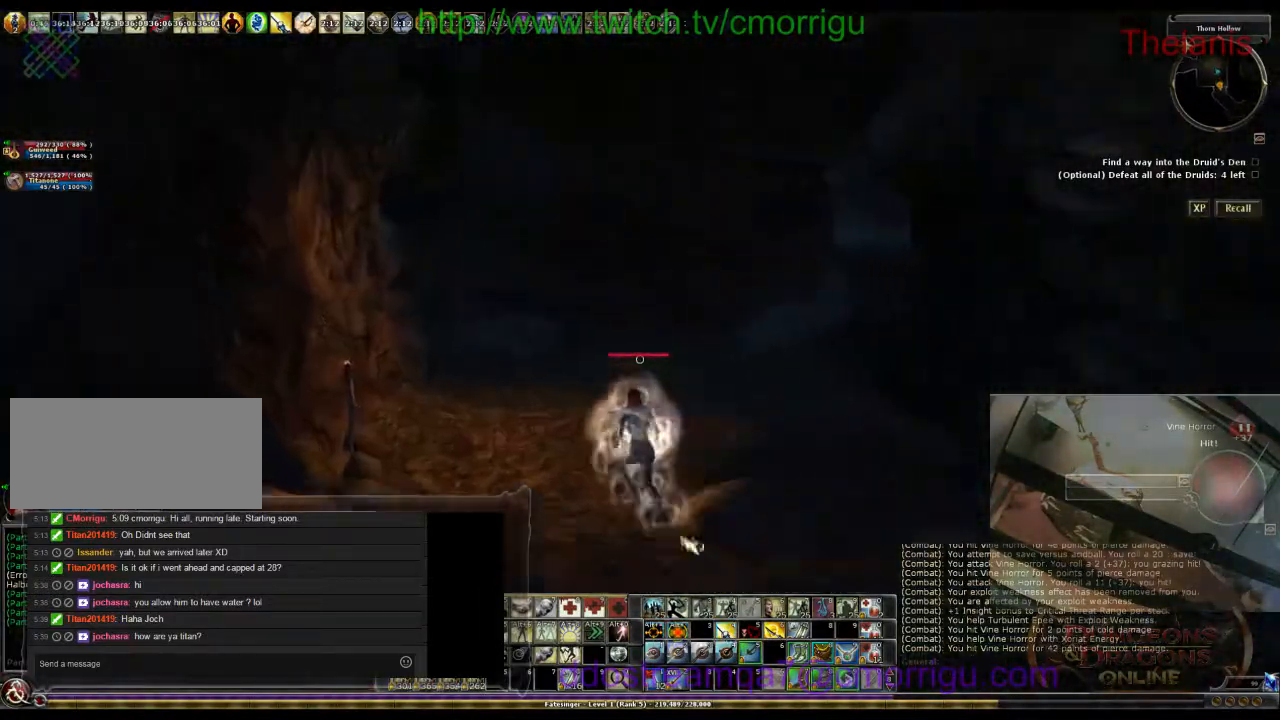
{"keys": ["w"], "events": []}
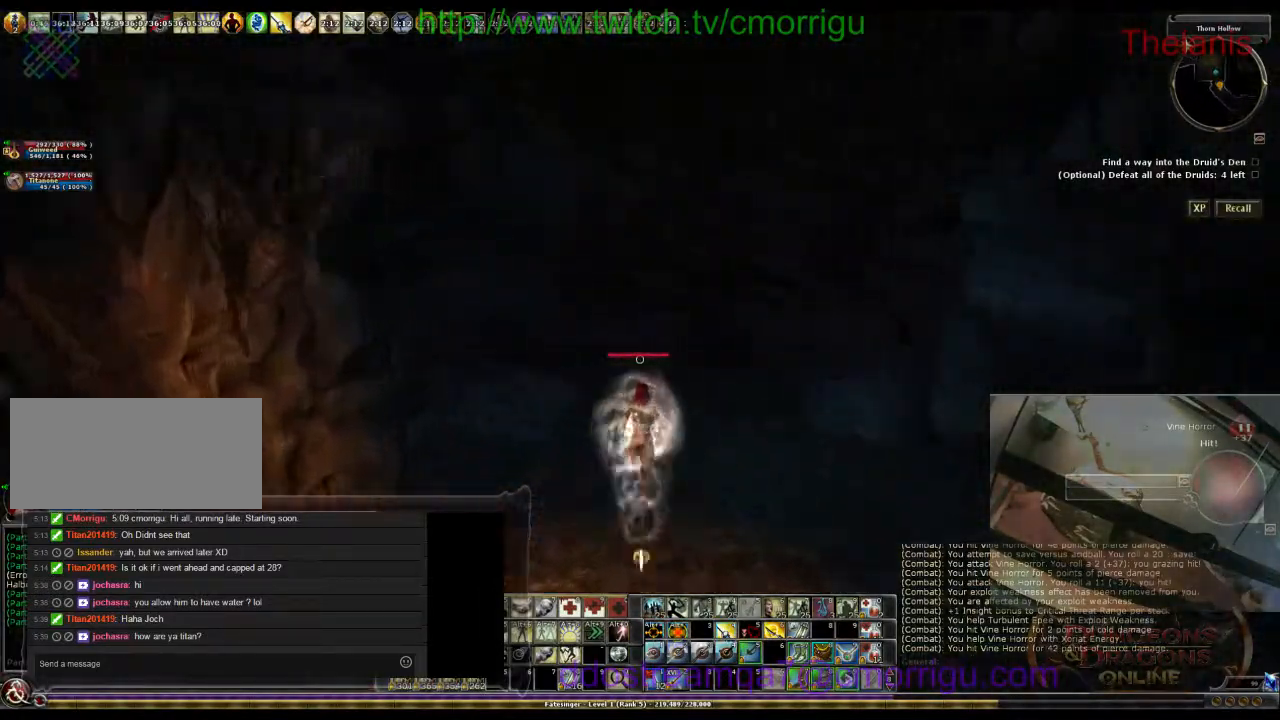
{"keys": ["w"], "events": []}
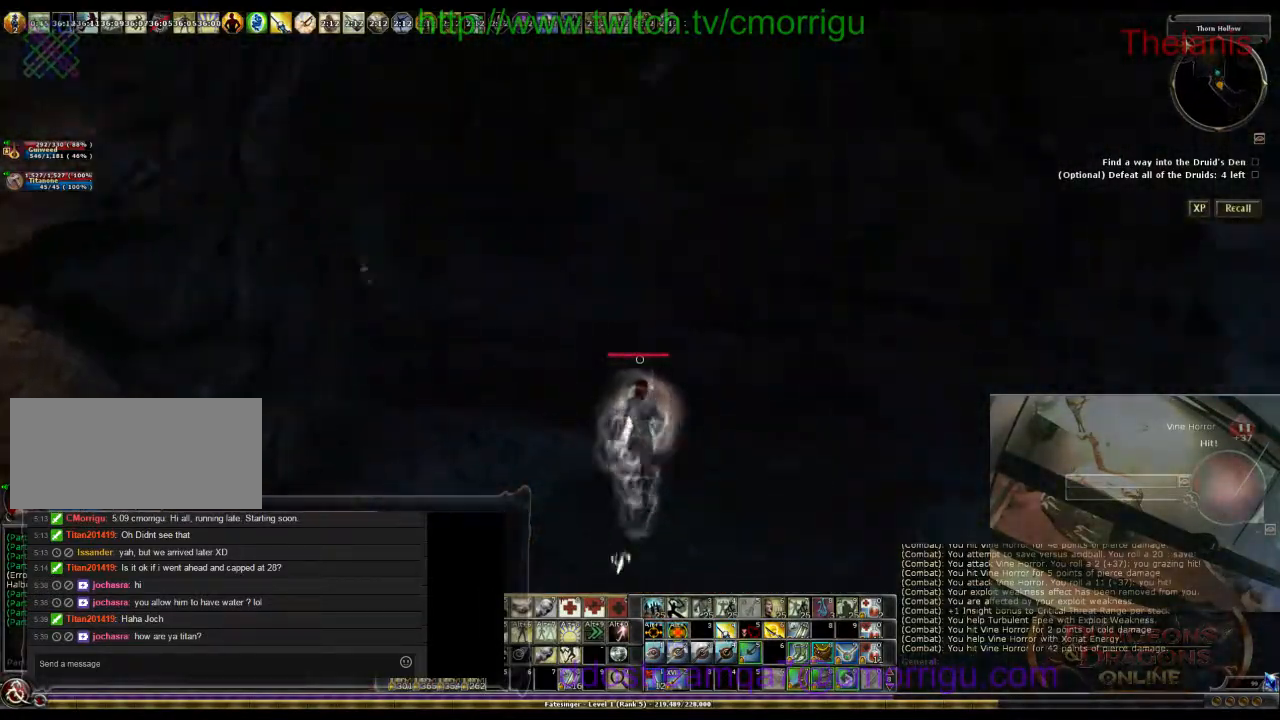
{"keys": ["w"], "events": []}
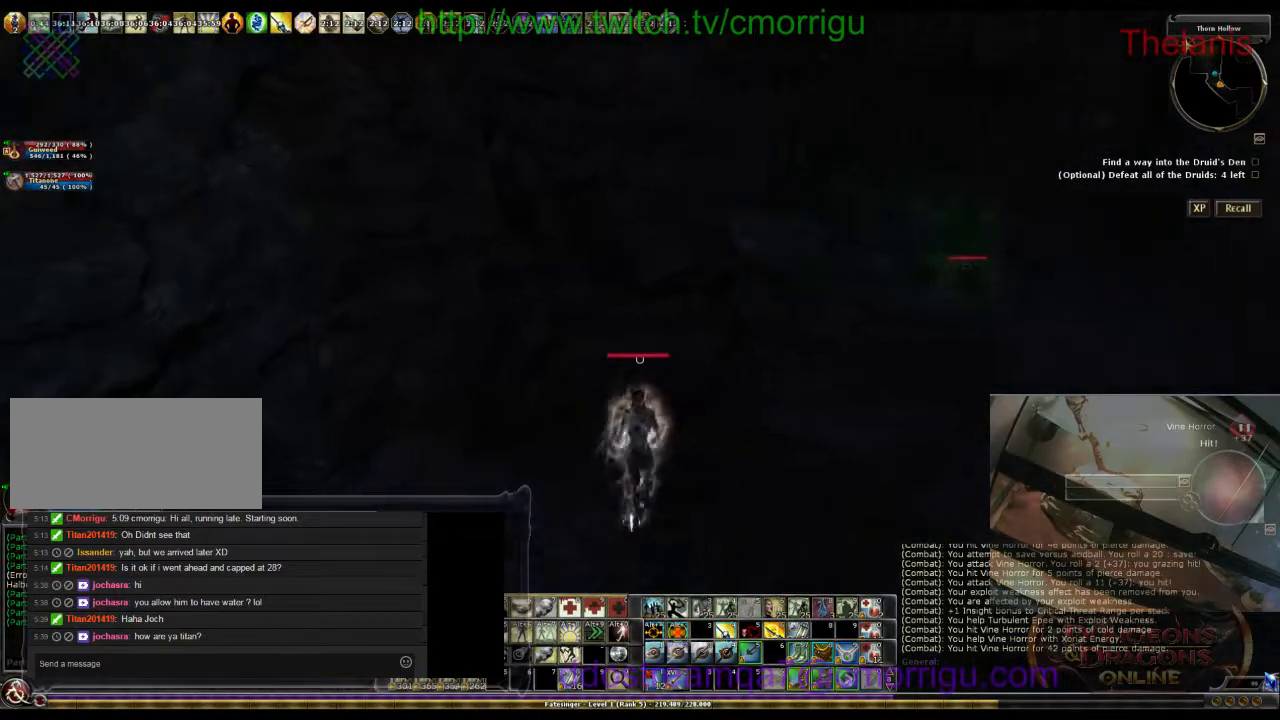
{"keys": ["d"], "events": [[100, "d", "down"], [233, "w", "up"]]}
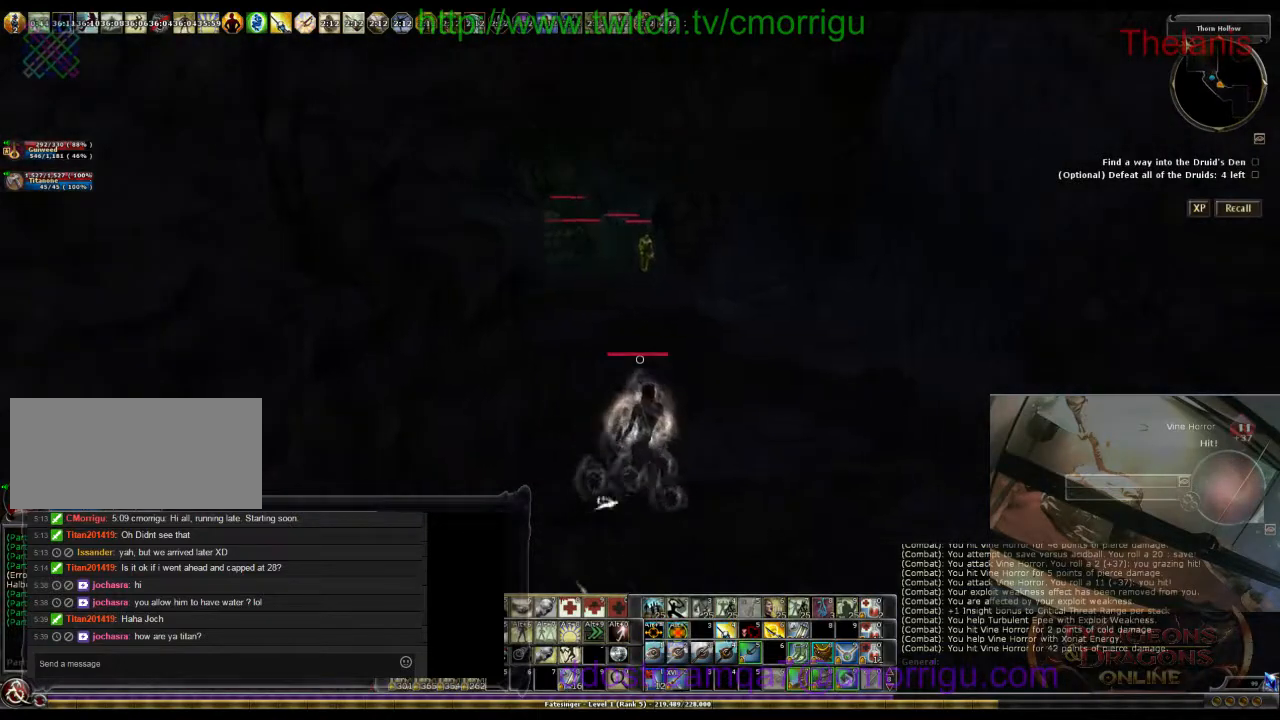
{"keys": ["w"], "events": [[67, "w", "down"], [167, "d", "up"]]}
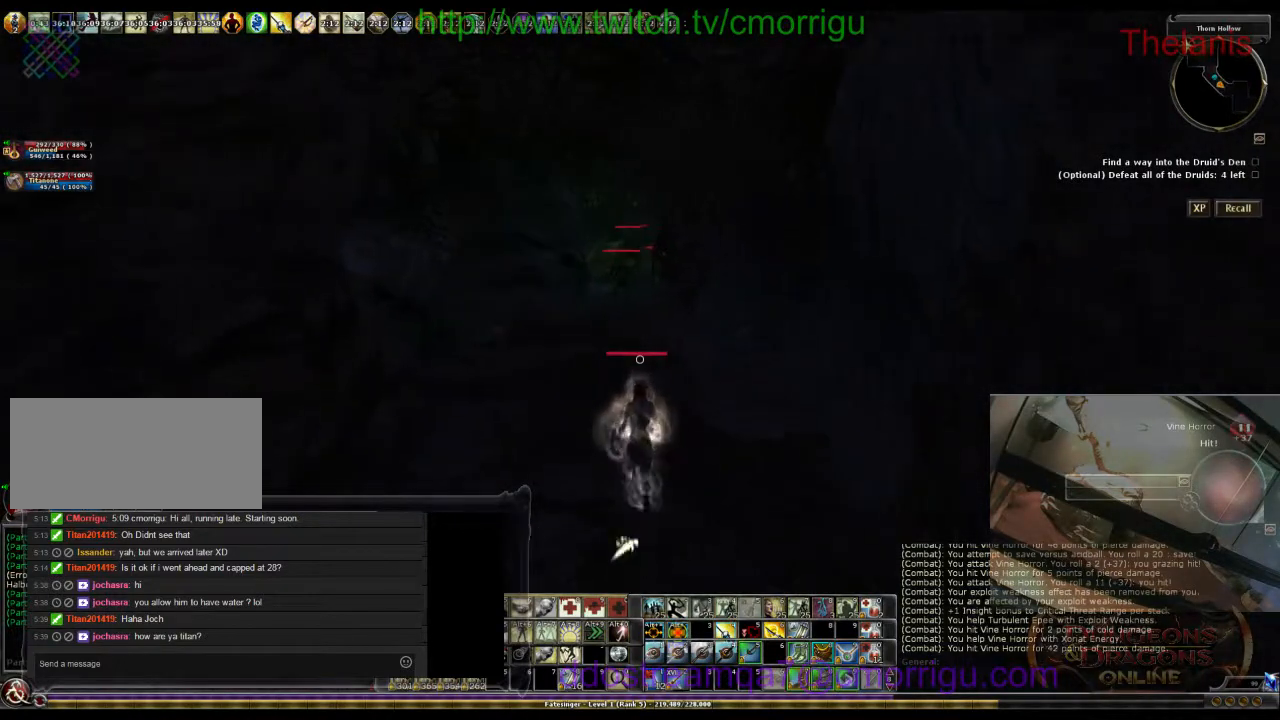
{"keys": ["w"], "events": []}
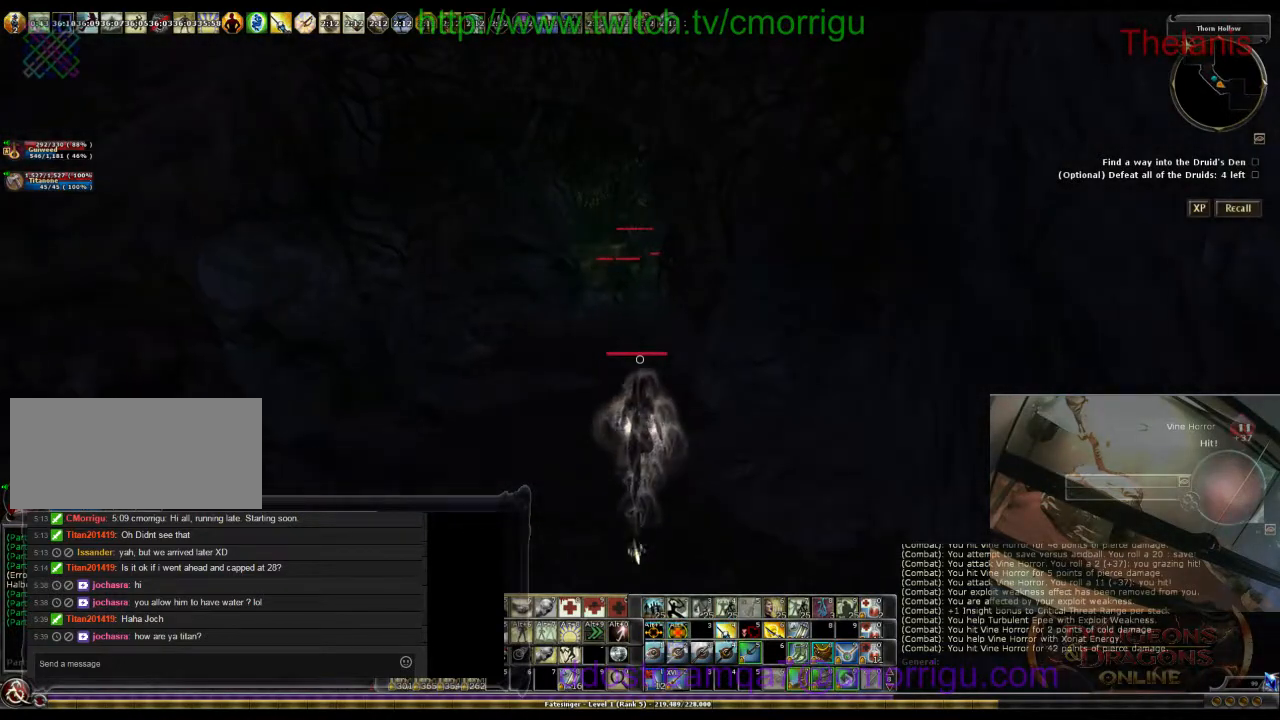
{"keys": ["w"], "events": [[67, "a", "down"], [233, "a", "up"]]}